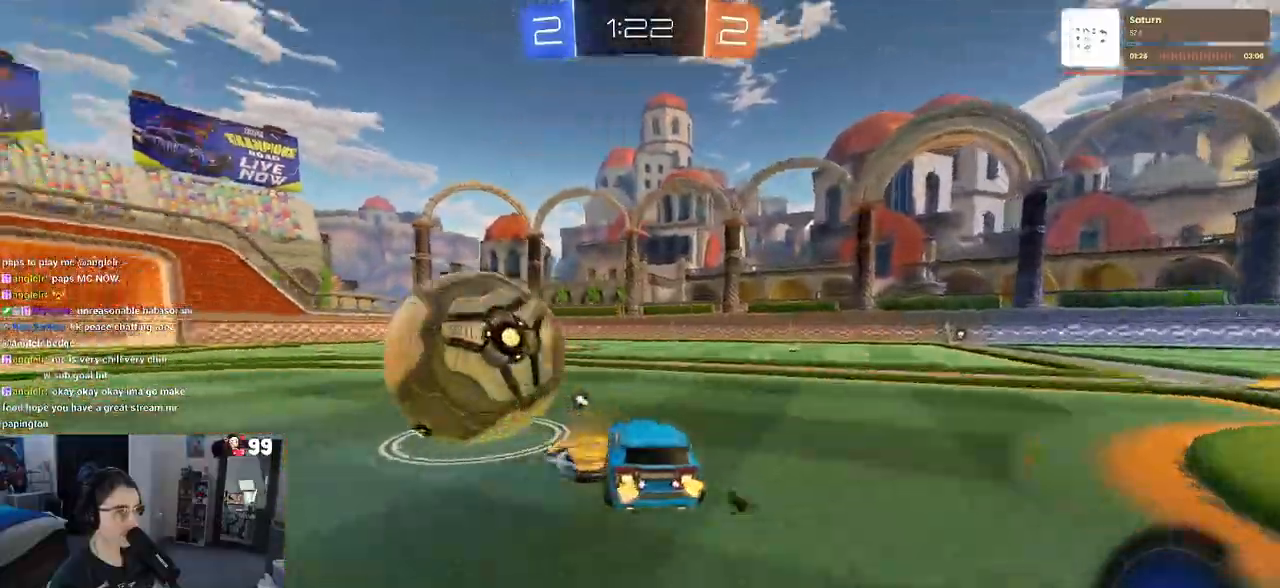
Gameplay with a controller (PlayStation layout); each line is a JSON object with the inputs held at the frame after it. "events" lists button and stick changes between this image and that frame as [ms after this image, input, new state], when the widget could be followed in between.
{"buttons": [], "left_stick": "center", "right_stick": "center", "events": [[300, "left_stick", "left"], [417, "left_stick", "center"], [500, "R2", "up"]]}
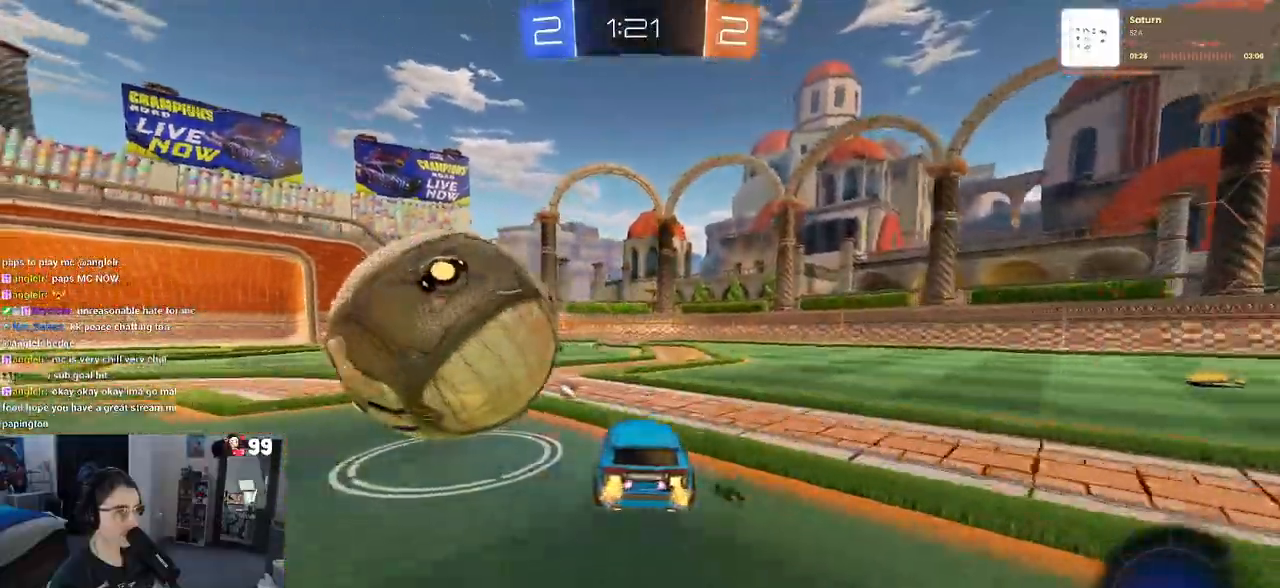
{"buttons": ["R2"], "left_stick": "center", "right_stick": "center", "events": [[300, "left_stick", "right"], [350, "R2", "down"], [367, "left_stick", "center"]]}
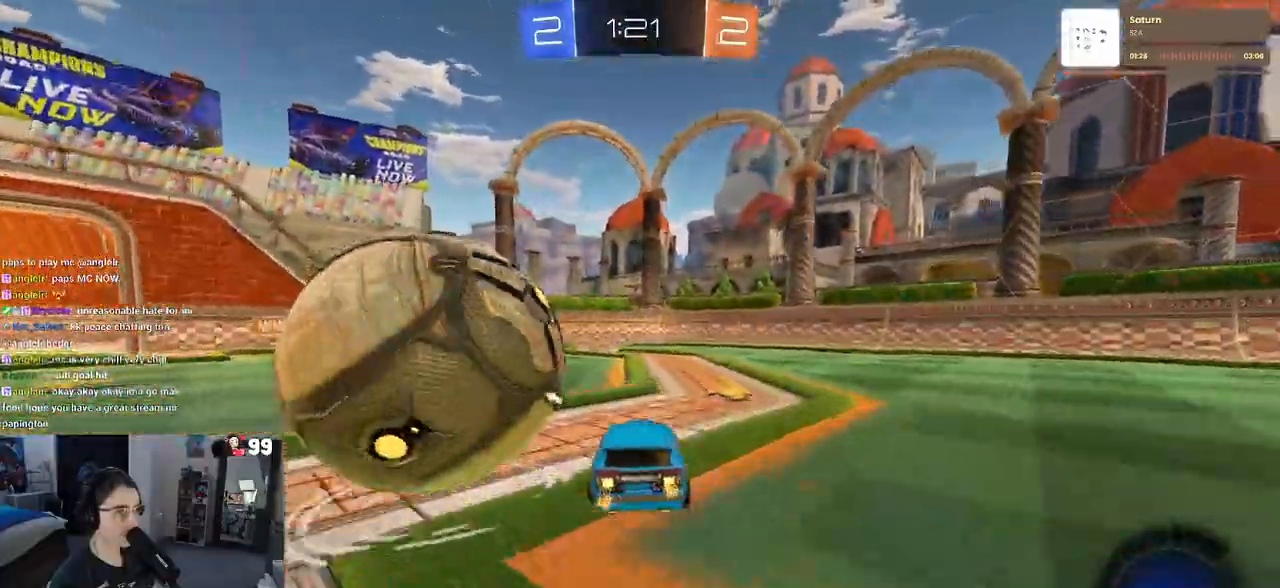
{"buttons": ["R2"], "left_stick": "center", "right_stick": "center", "events": [[67, "SQUARE", "down"], [83, "left_stick", "left"], [167, "SQUARE", "up"], [183, "R2", "up"], [317, "left_stick", "center"], [367, "R2", "down"]]}
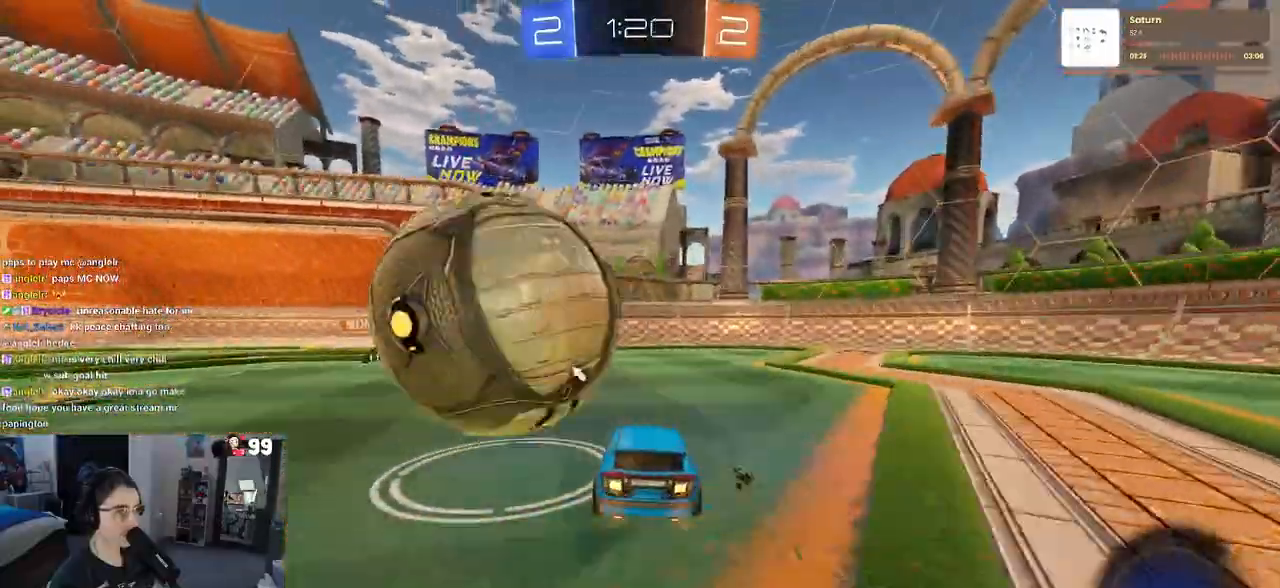
{"buttons": ["R2"], "left_stick": "left", "right_stick": "center", "events": [[50, "left_stick", "right"], [117, "left_stick", "center"], [150, "R1", "down"], [167, "left_stick", "left"], [250, "left_stick", "center"], [317, "R1", "up"], [467, "left_stick", "left"]]}
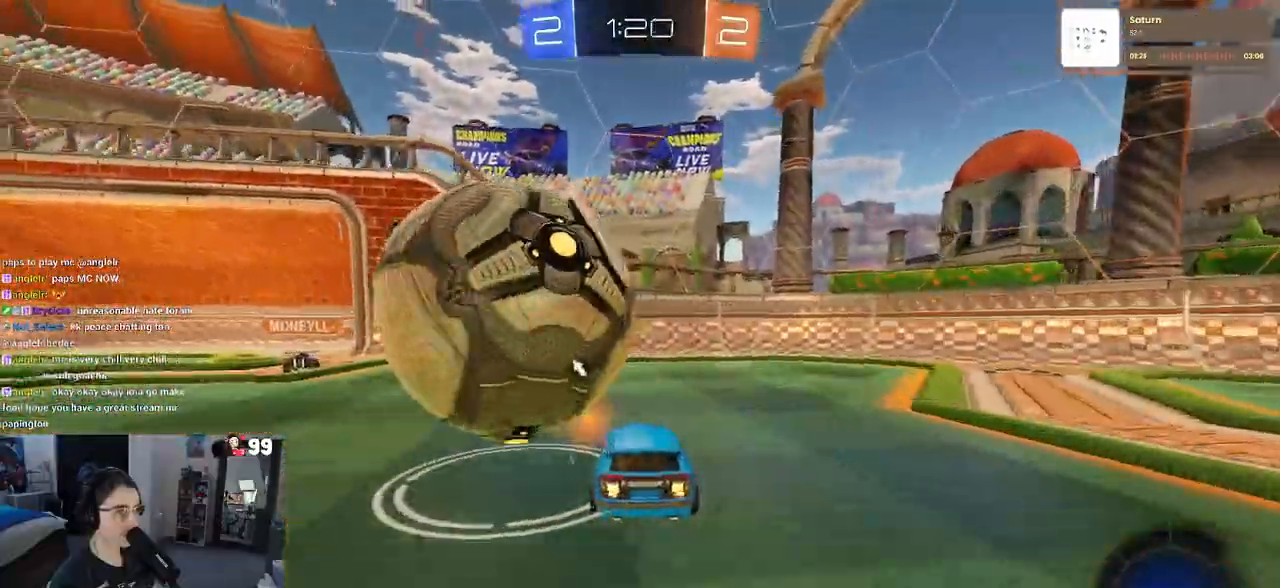
{"buttons": ["CROSS", "R1", "R2"], "left_stick": "down-right", "right_stick": "center", "events": [[117, "left_stick", "center"], [317, "CROSS", "down"], [317, "R1", "down"], [333, "left_stick", "down-right"]]}
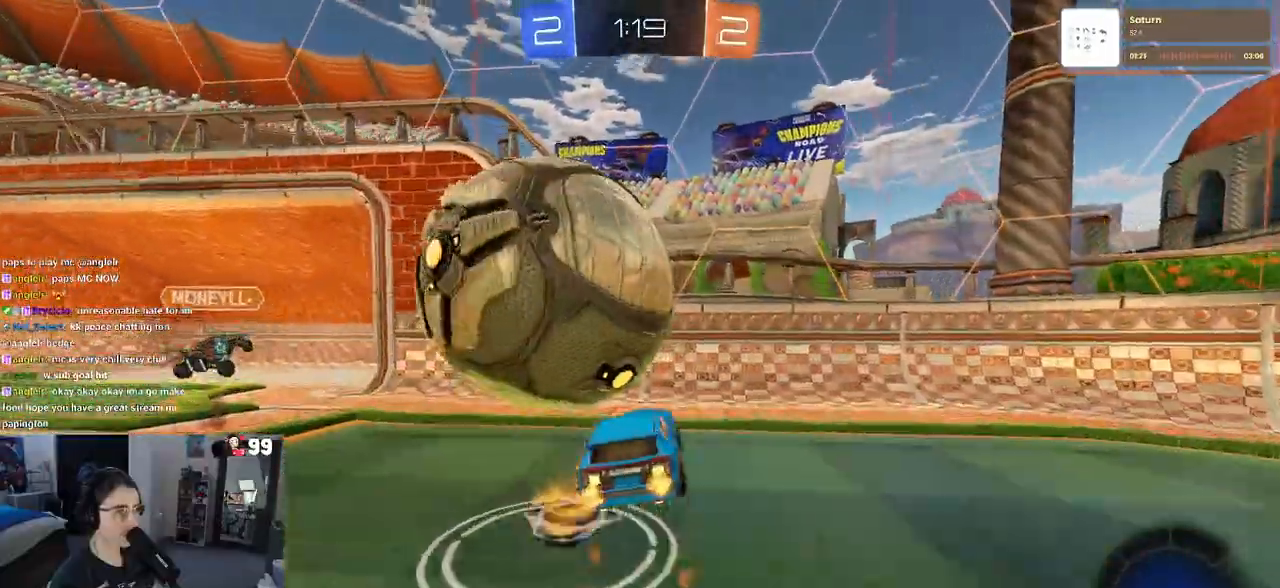
{"buttons": ["TRIANGLE", "R2"], "left_stick": "up-left", "right_stick": "center", "events": [[100, "CROSS", "up"], [117, "left_stick", "down"], [200, "CROSS", "down"], [233, "left_stick", "down-left"], [317, "R1", "up"], [350, "CROSS", "up"], [400, "left_stick", "up-left"], [467, "TRIANGLE", "down"]]}
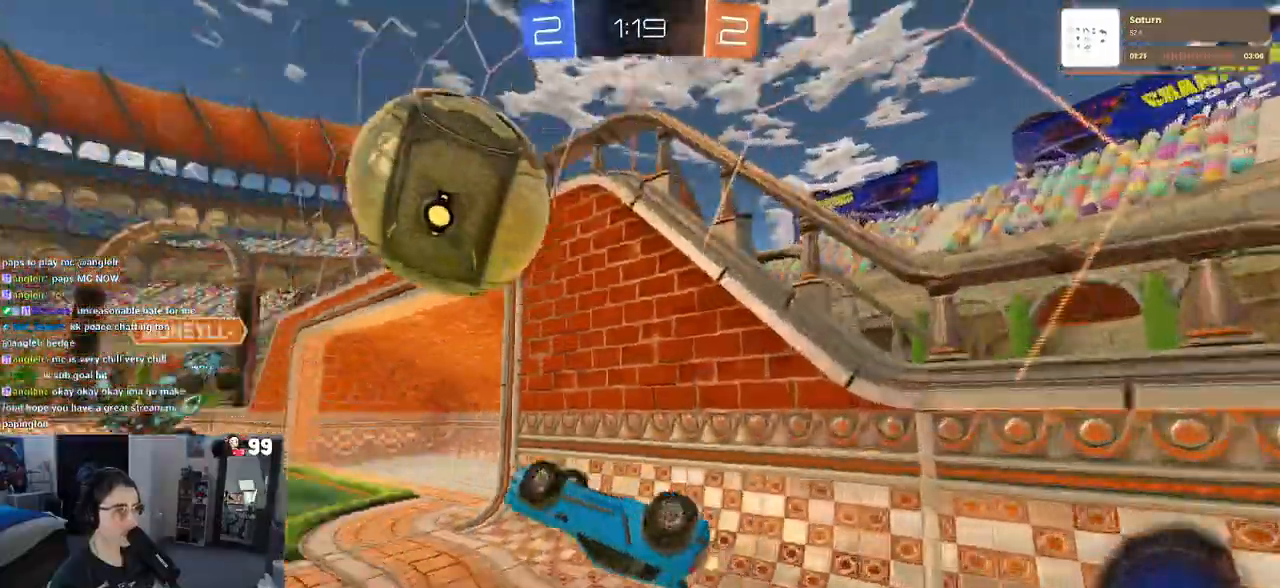
{"buttons": ["R2"], "left_stick": "up-left", "right_stick": "center", "events": [[50, "TRIANGLE", "up"], [233, "SQUARE", "down"], [500, "SQUARE", "up"]]}
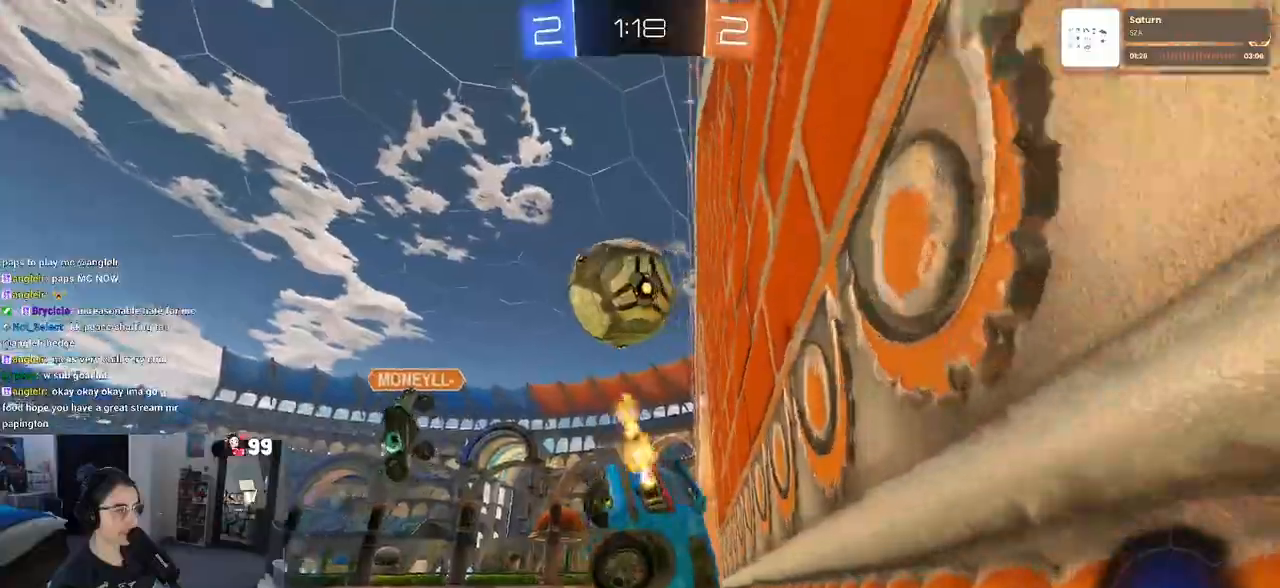
{"buttons": ["SQUARE", "R2"], "left_stick": "down-left", "right_stick": "center", "events": [[100, "left_stick", "left"], [400, "SQUARE", "down"], [450, "left_stick", "down-left"]]}
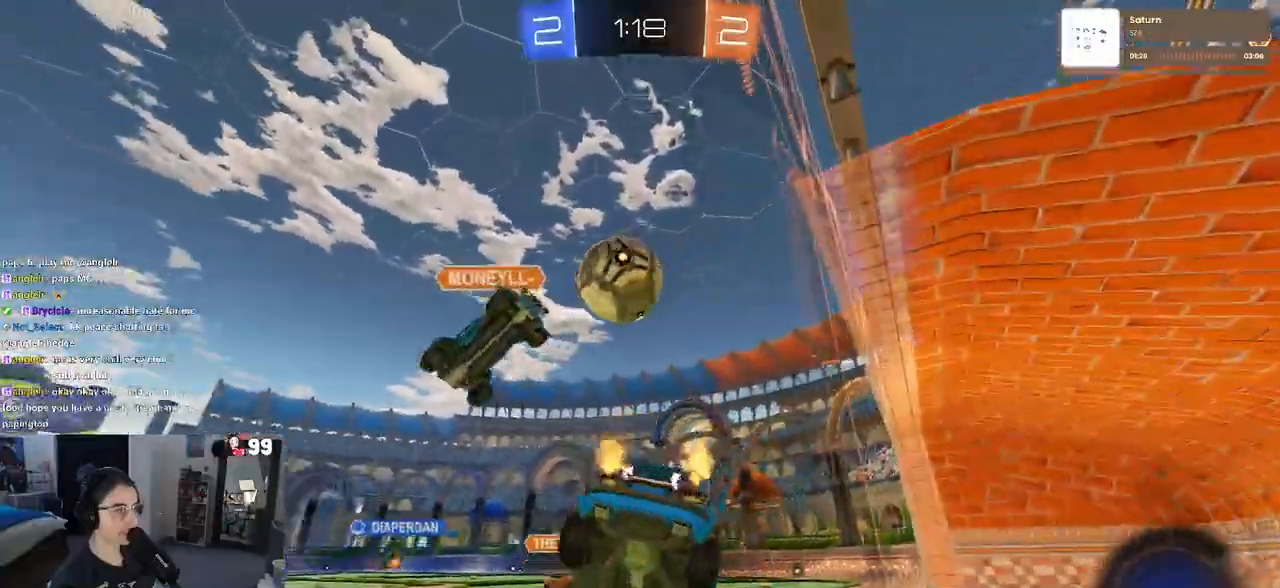
{"buttons": ["R2"], "left_stick": "center", "right_stick": "center", "events": [[50, "SQUARE", "up"], [400, "left_stick", "center"]]}
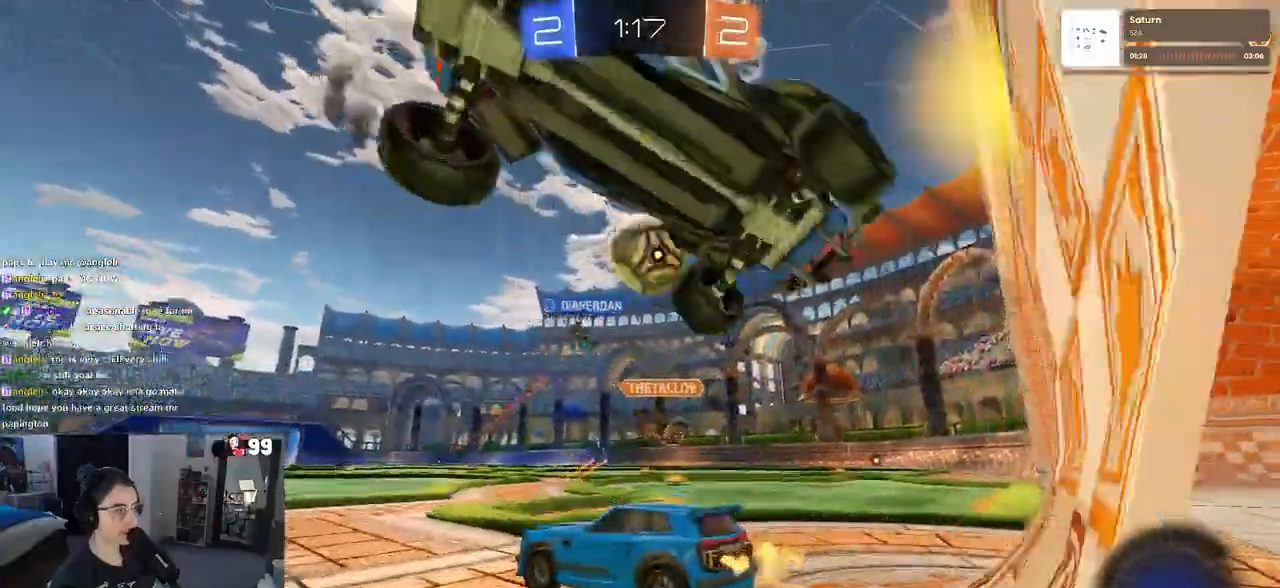
{"buttons": ["R2"], "left_stick": "center", "right_stick": "center", "events": [[133, "left_stick", "left"], [233, "left_stick", "center"]]}
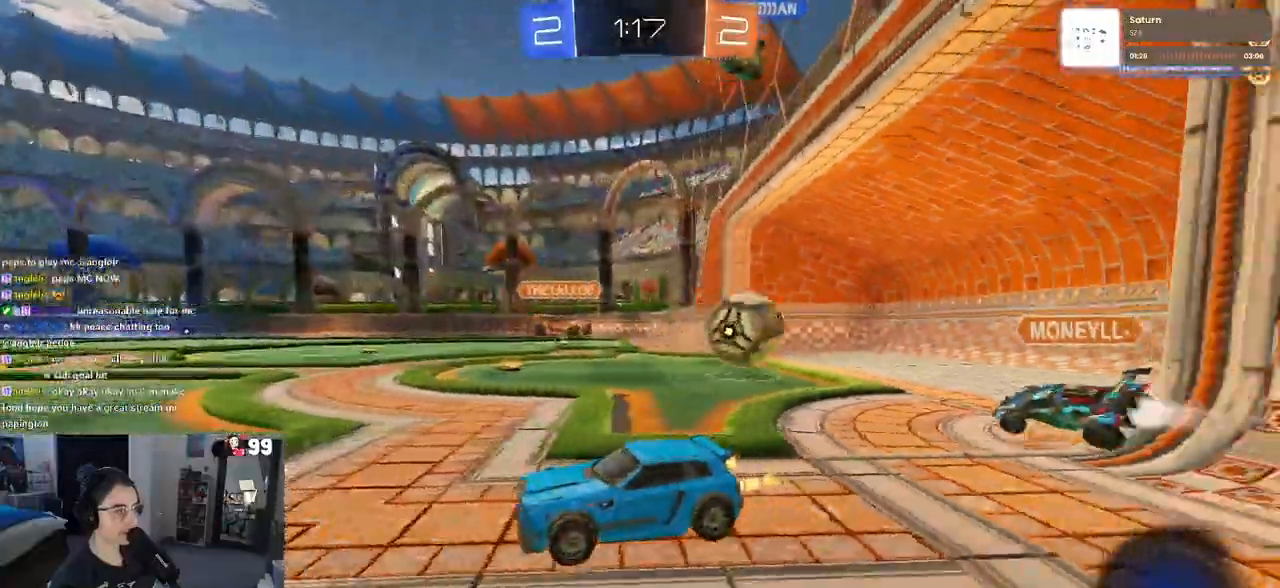
{"buttons": ["R2"], "left_stick": "center", "right_stick": "center", "events": [[383, "TRIANGLE", "down"], [500, "TRIANGLE", "up"]]}
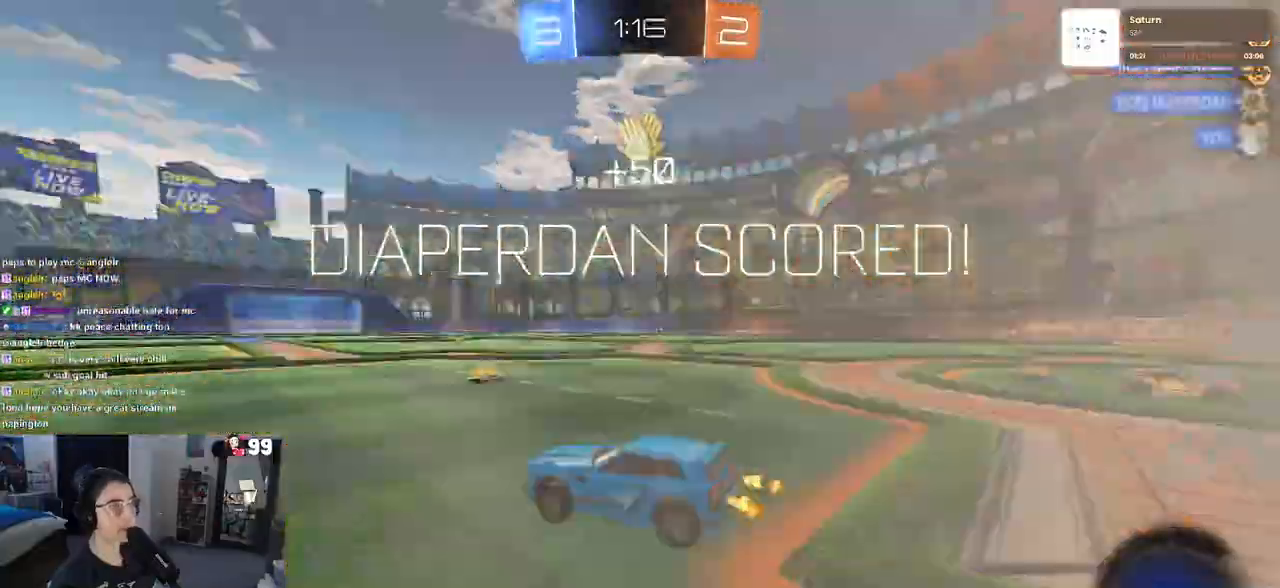
{"buttons": ["R2"], "left_stick": "center", "right_stick": "center", "events": [[83, "left_stick", "left"], [183, "left_stick", "down-left"], [300, "left_stick", "down"], [400, "left_stick", "center"]]}
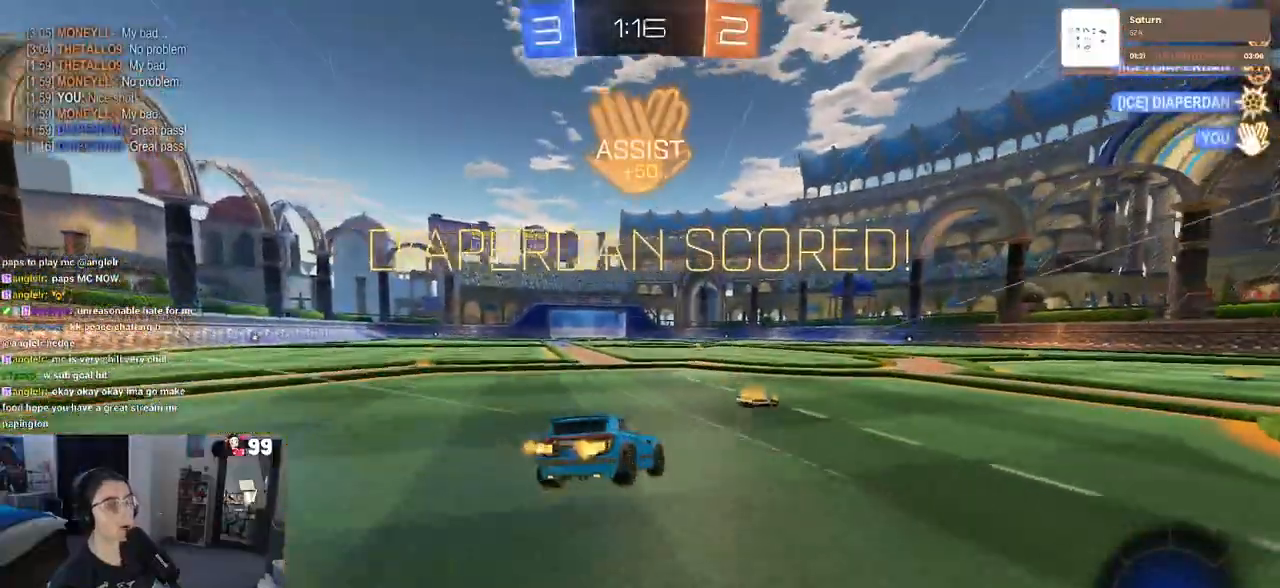
{"buttons": ["R2"], "left_stick": "down-left", "right_stick": "center", "events": [[33, "left_stick", "left"], [83, "left_stick", "down-left"], [300, "CROSS", "down"], [400, "CROSS", "up"]]}
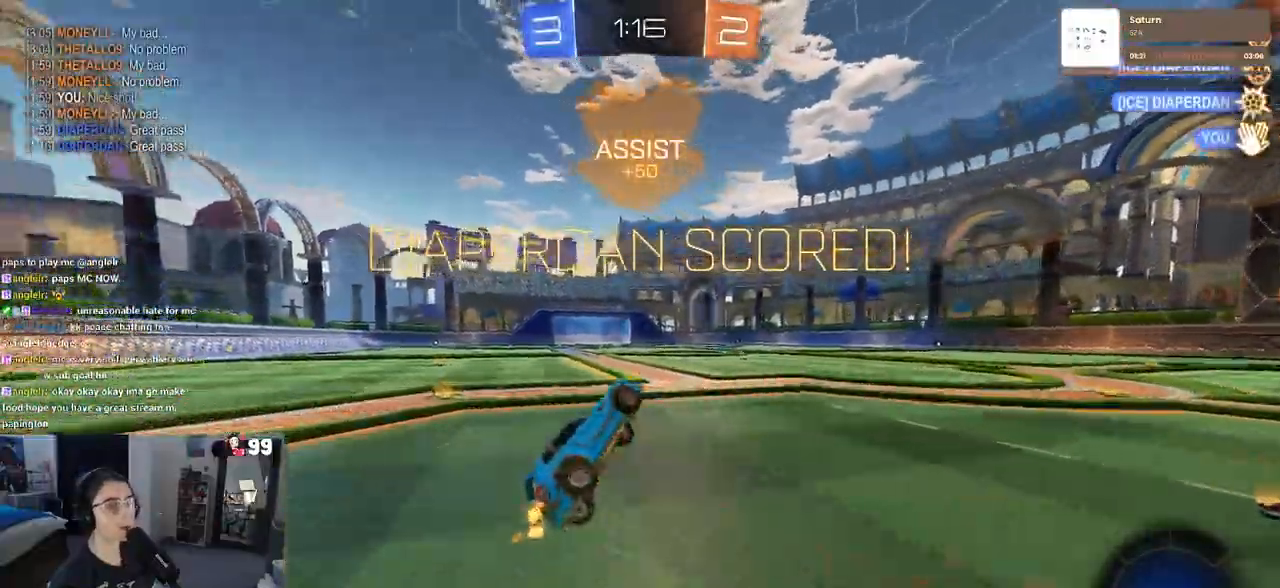
{"buttons": ["R2"], "left_stick": "center", "right_stick": "center", "events": [[33, "left_stick", "center"], [350, "DPAD_LEFT", "down"], [433, "DPAD_LEFT", "up"]]}
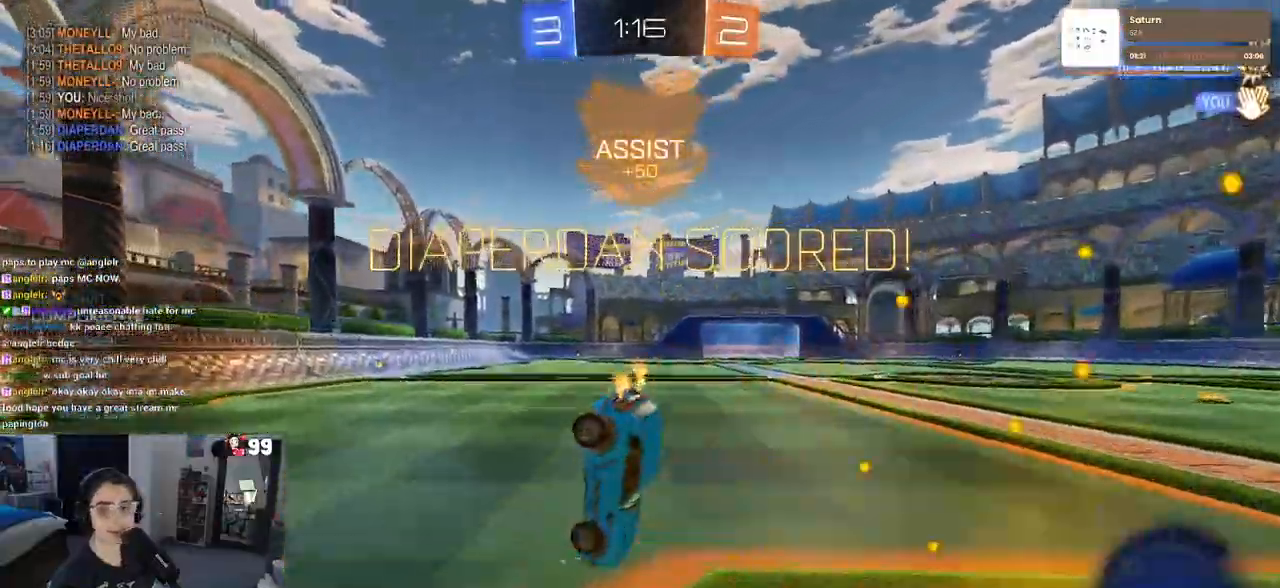
{"buttons": ["SQUARE", "DPAD_LEFT"], "left_stick": "down", "right_stick": "center", "events": [[67, "DPAD_UP", "down"], [167, "DPAD_LEFT", "down"], [167, "DPAD_UP", "up"], [217, "SQUARE", "down"], [283, "R2", "up"], [367, "left_stick", "down"]]}
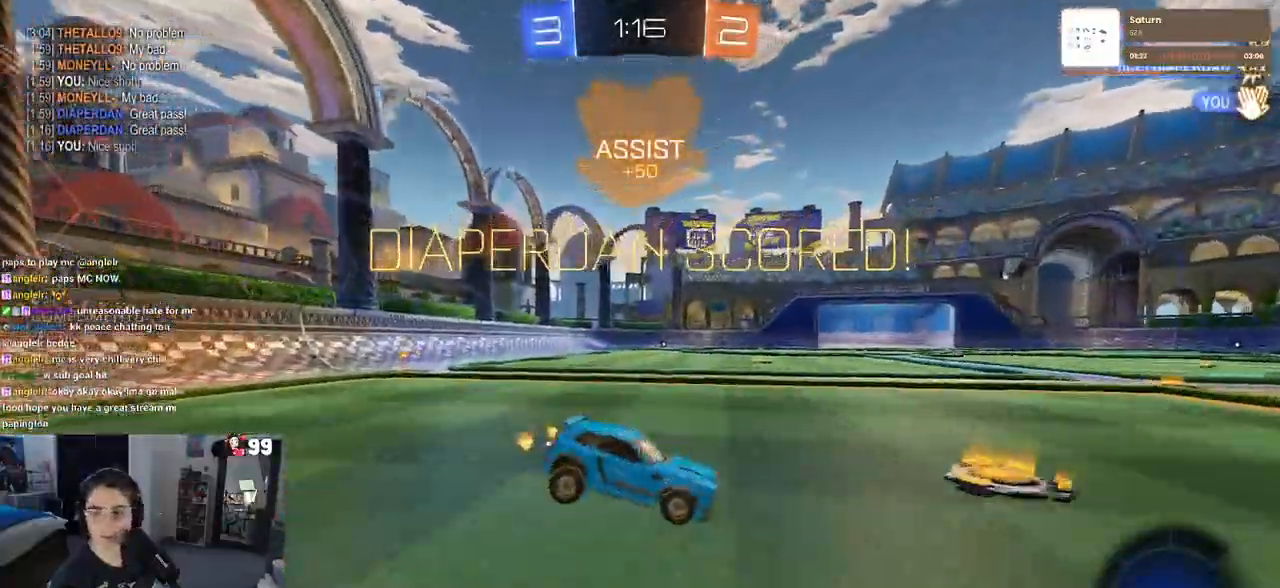
{"buttons": ["SQUARE", "DPAD_LEFT"], "left_stick": "down", "right_stick": "center", "events": [[200, "CROSS", "down"], [483, "CROSS", "up"]]}
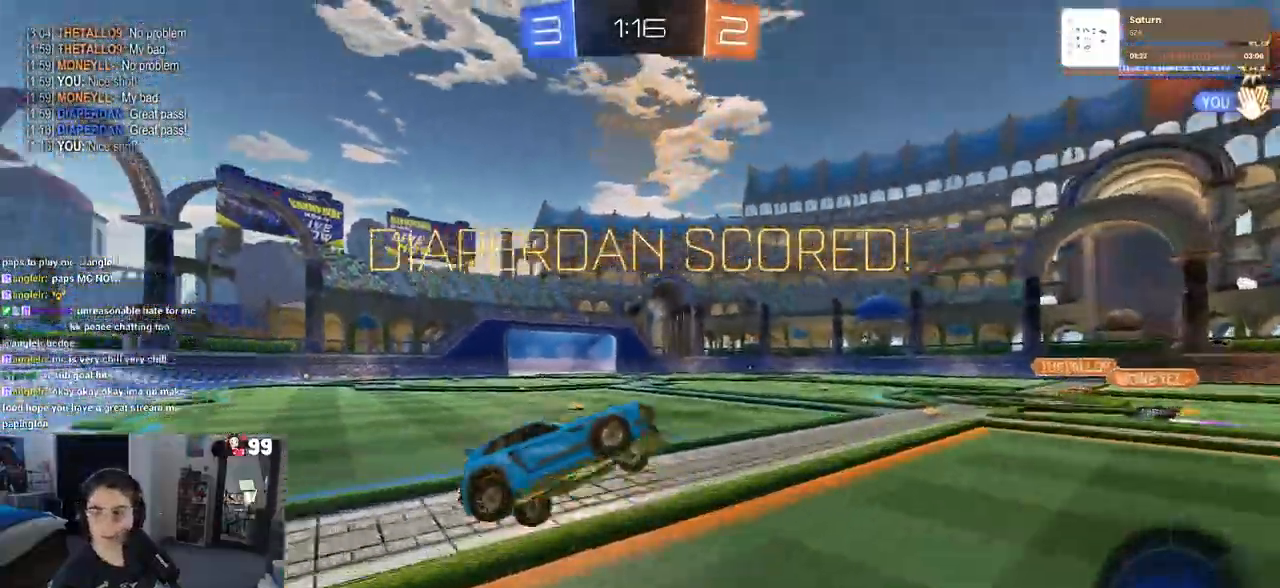
{"buttons": ["SQUARE"], "left_stick": "up", "right_stick": "center", "events": [[100, "CROSS", "down"], [117, "DPAD_LEFT", "up"], [283, "CROSS", "up"], [283, "left_stick", "up"]]}
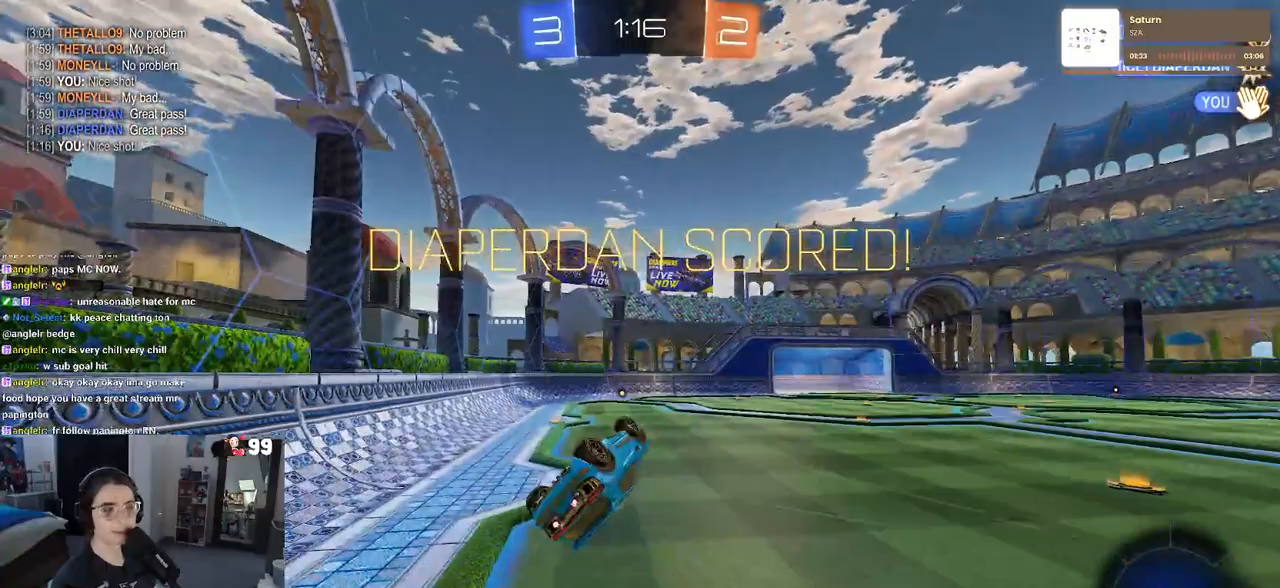
{"buttons": ["SQUARE"], "left_stick": "up", "right_stick": "center", "events": []}
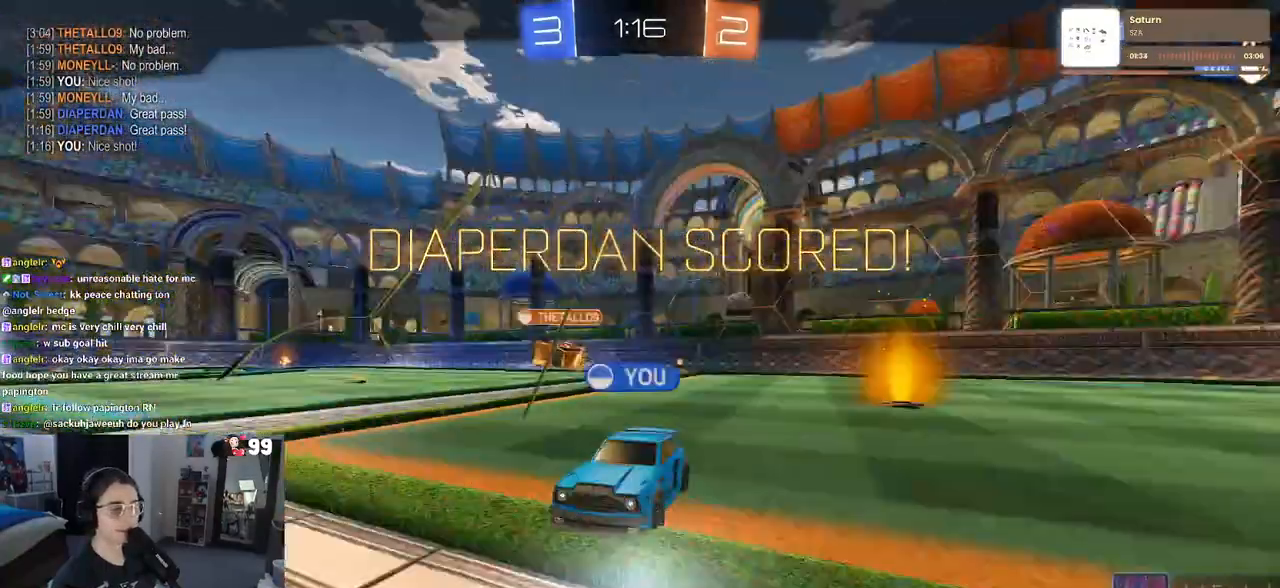
{"buttons": ["CROSS", "SQUARE"], "left_stick": "up-right", "right_stick": "center", "events": [[117, "left_stick", "up-right"], [217, "CROSS", "down"], [350, "CROSS", "up"], [383, "CROSS", "down"]]}
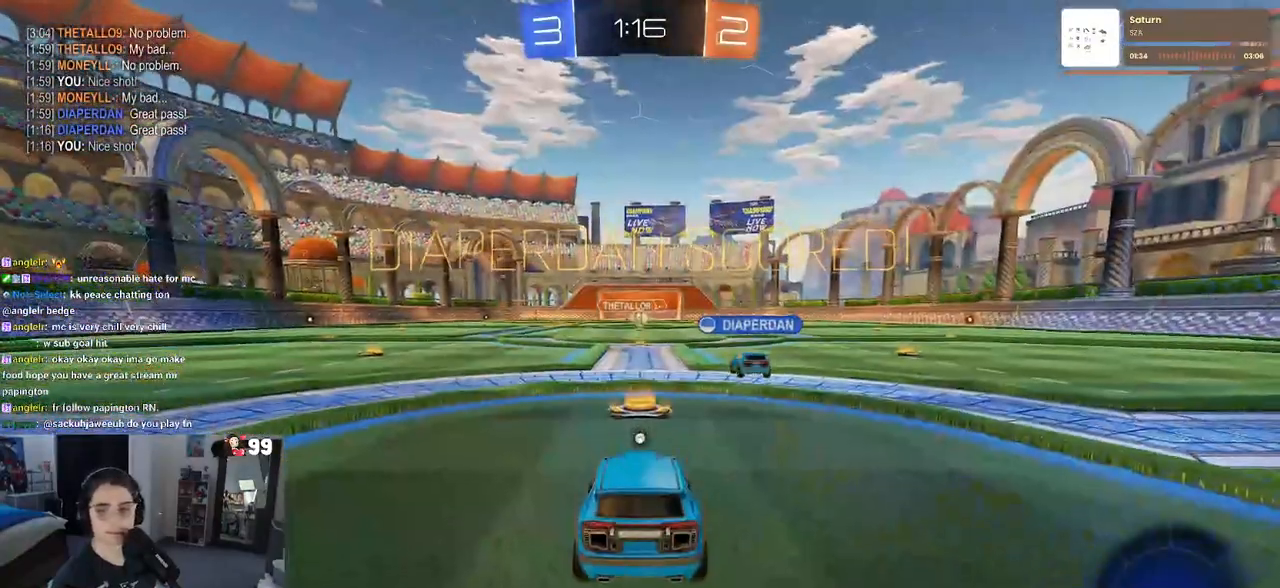
{"buttons": [], "left_stick": "center", "right_stick": "center", "events": [[17, "CROSS", "up"], [17, "SQUARE", "up"], [83, "left_stick", "center"], [133, "CROSS", "down"], [233, "CROSS", "up"]]}
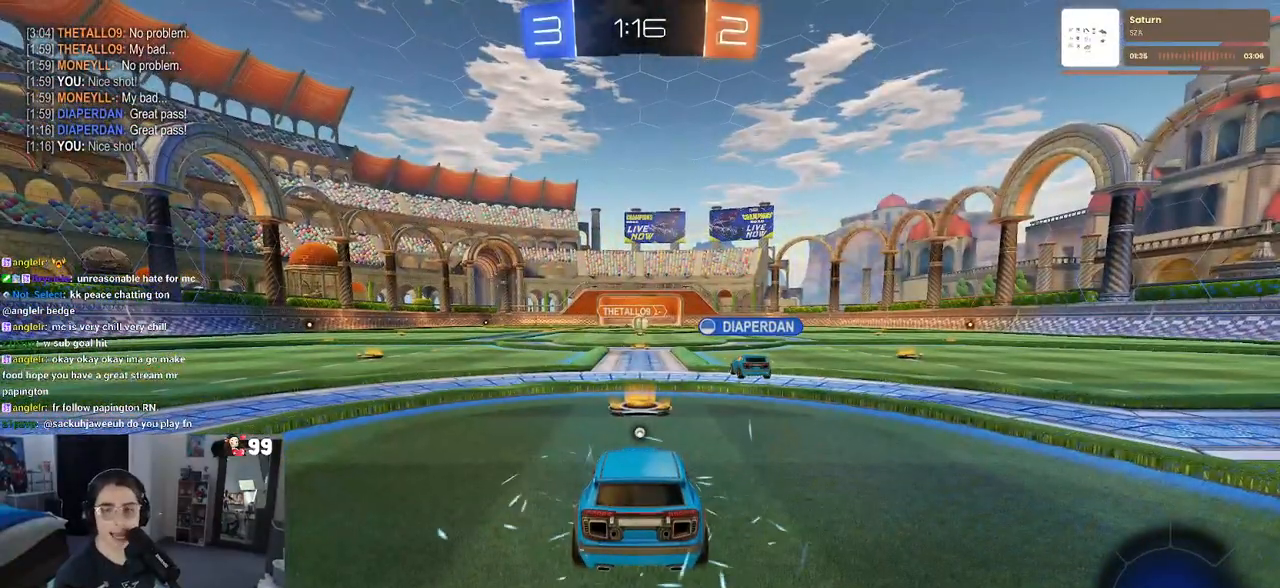
{"buttons": ["CROSS"], "left_stick": "center", "right_stick": "center", "events": [[483, "CROSS", "down"]]}
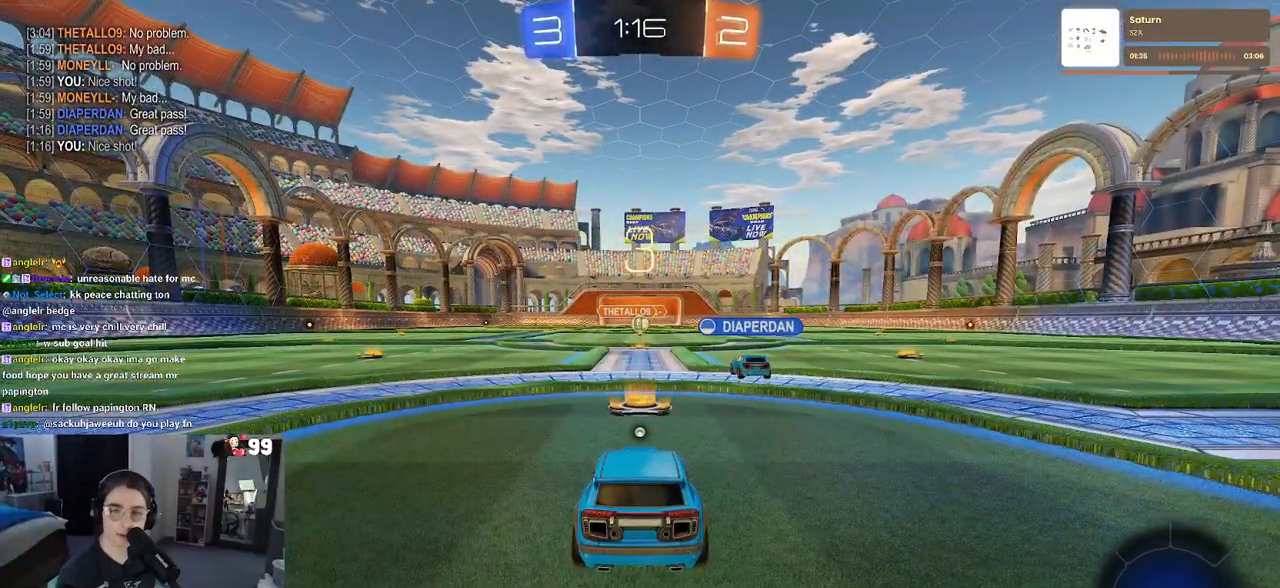
{"buttons": [], "left_stick": "center", "right_stick": "center", "events": [[133, "CROSS", "up"]]}
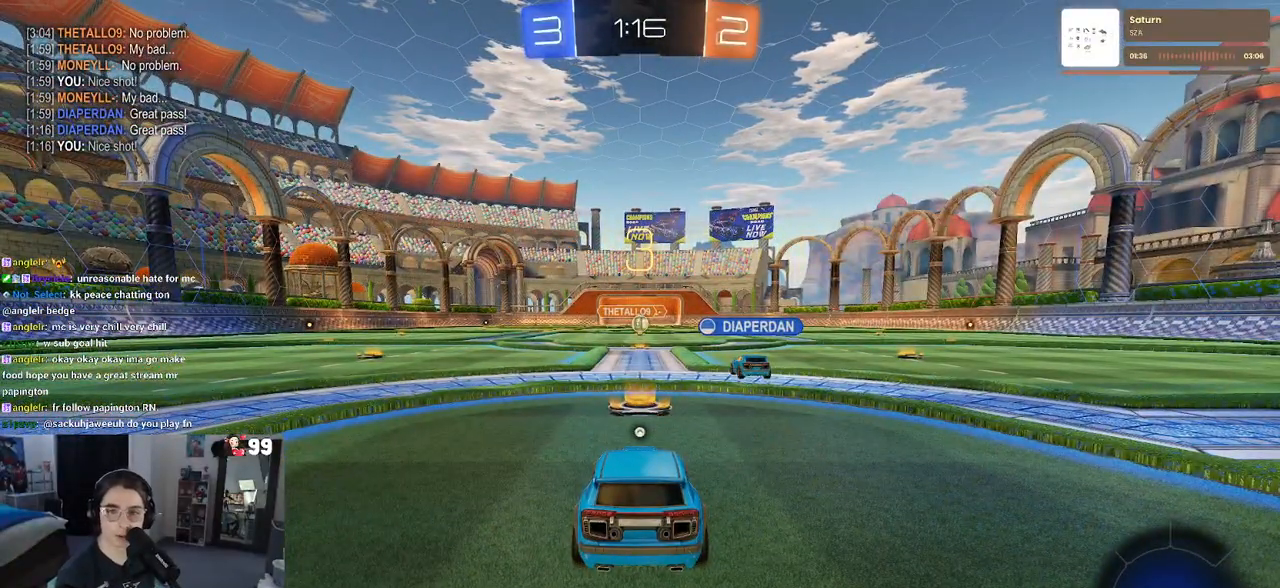
{"buttons": [], "left_stick": "center", "right_stick": "center", "events": []}
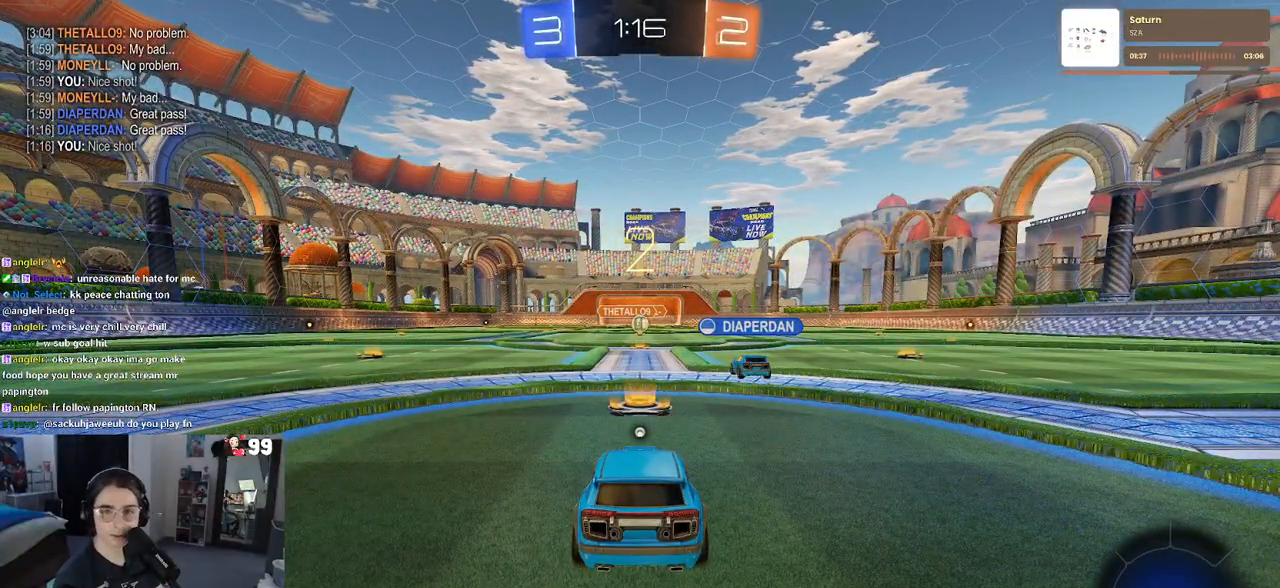
{"buttons": [], "left_stick": "center", "right_stick": "center", "events": [[233, "TRIANGLE", "down"], [300, "TRIANGLE", "up"], [417, "TRIANGLE", "down"], [450, "TRIANGLE", "up"]]}
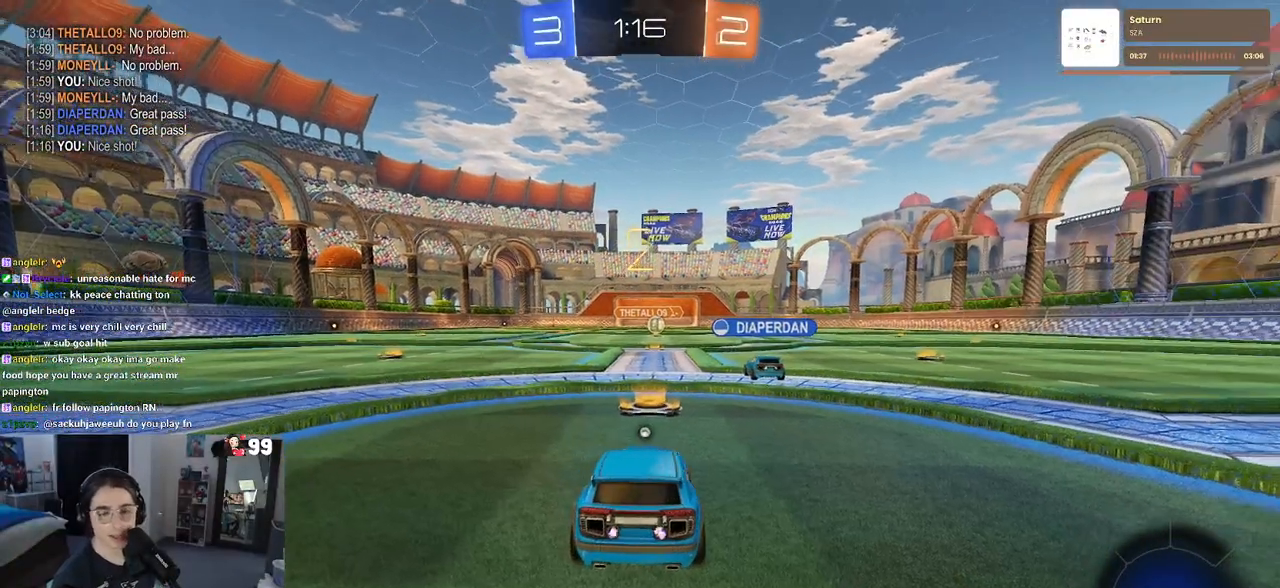
{"buttons": ["TRIANGLE", "R2"], "left_stick": "center", "right_stick": "center", "events": [[383, "R2", "down"], [483, "TRIANGLE", "down"]]}
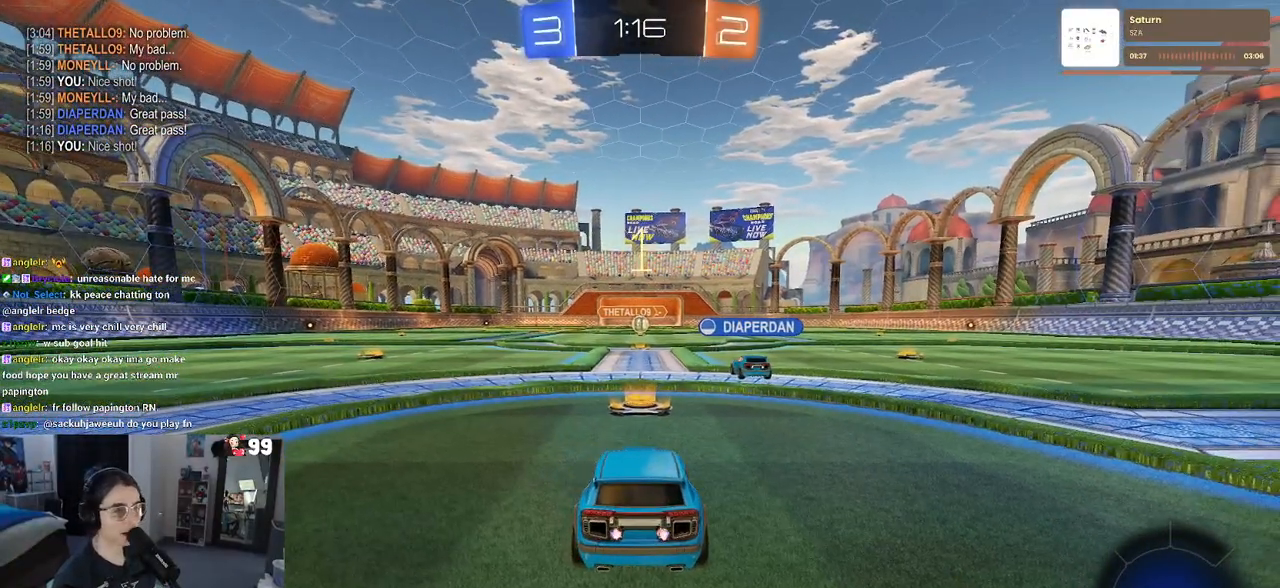
{"buttons": ["R2"], "left_stick": "center", "right_stick": "center", "events": [[117, "TRIANGLE", "up"]]}
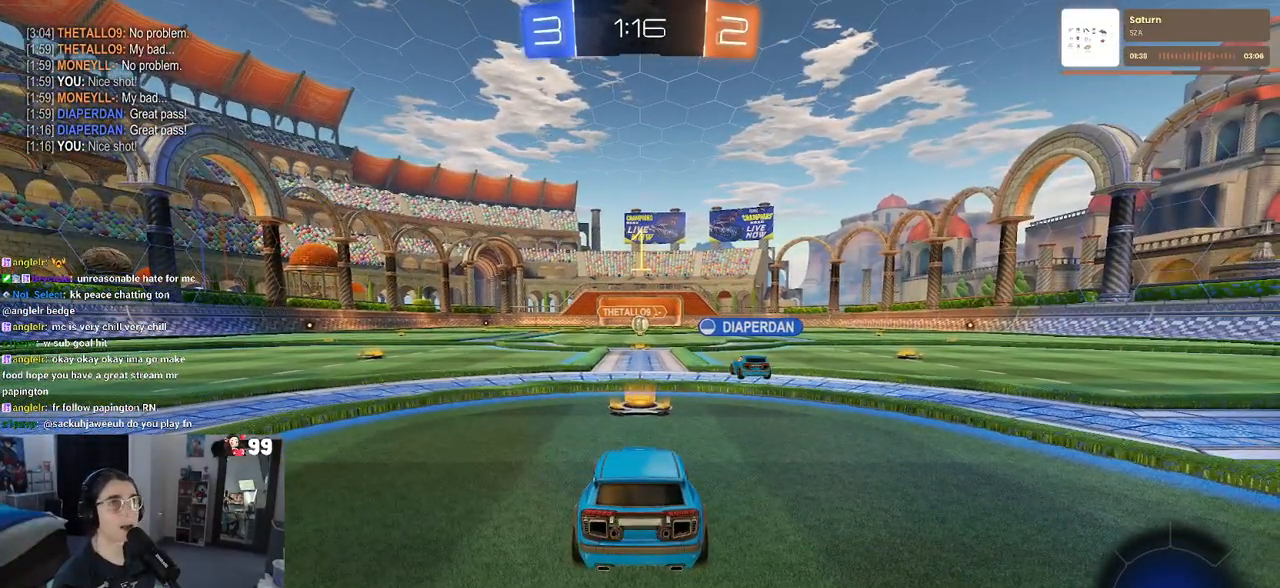
{"buttons": ["R2"], "left_stick": "center", "right_stick": "center", "events": []}
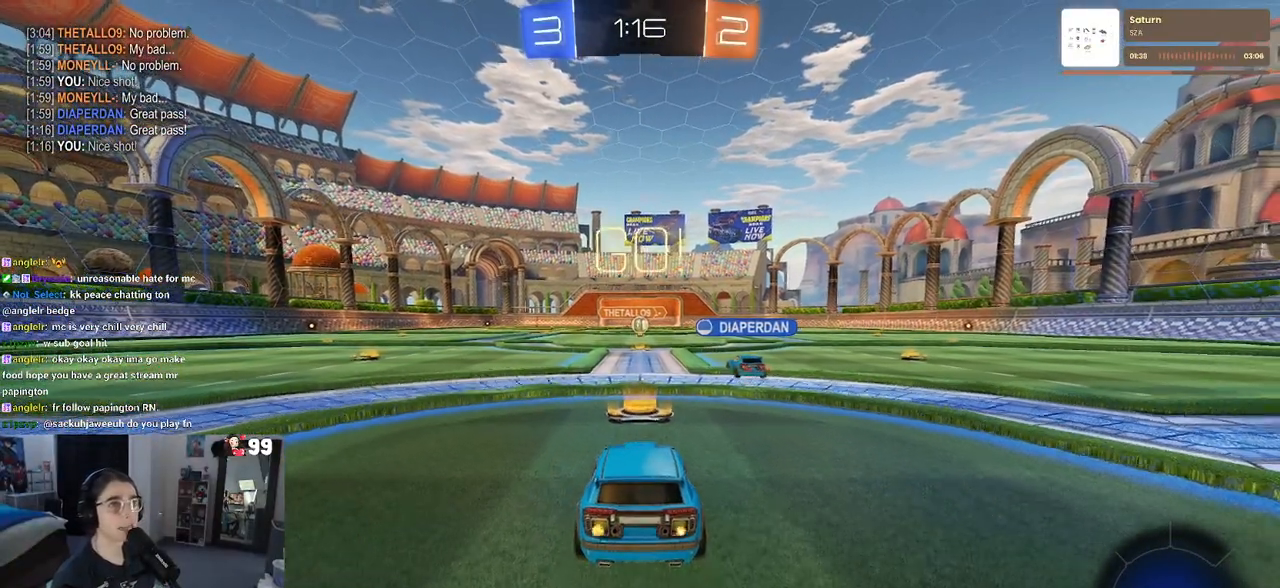
{"buttons": ["CROSS", "R2"], "left_stick": "up-left", "right_stick": "center", "events": [[183, "left_stick", "right"], [350, "CROSS", "down"], [350, "left_stick", "up"], [400, "left_stick", "up-left"], [433, "CROSS", "up"], [500, "CROSS", "down"]]}
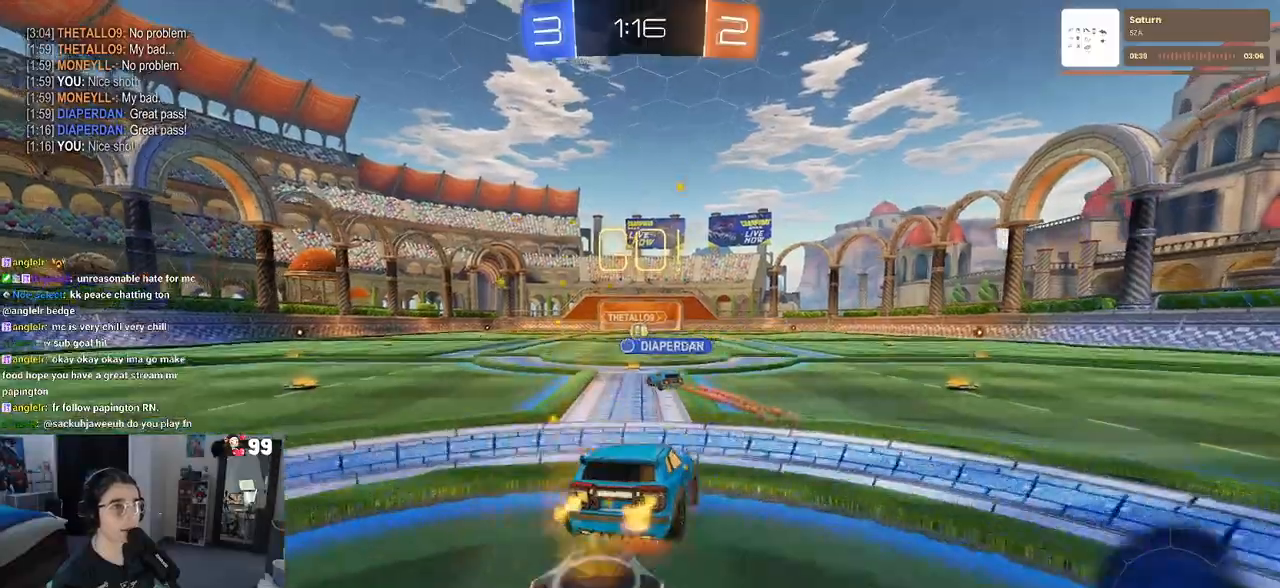
{"buttons": ["SQUARE", "R2"], "left_stick": "down-left", "right_stick": "center", "events": [[50, "SQUARE", "down"], [83, "CROSS", "up"], [83, "left_stick", "down"], [300, "left_stick", "down-left"]]}